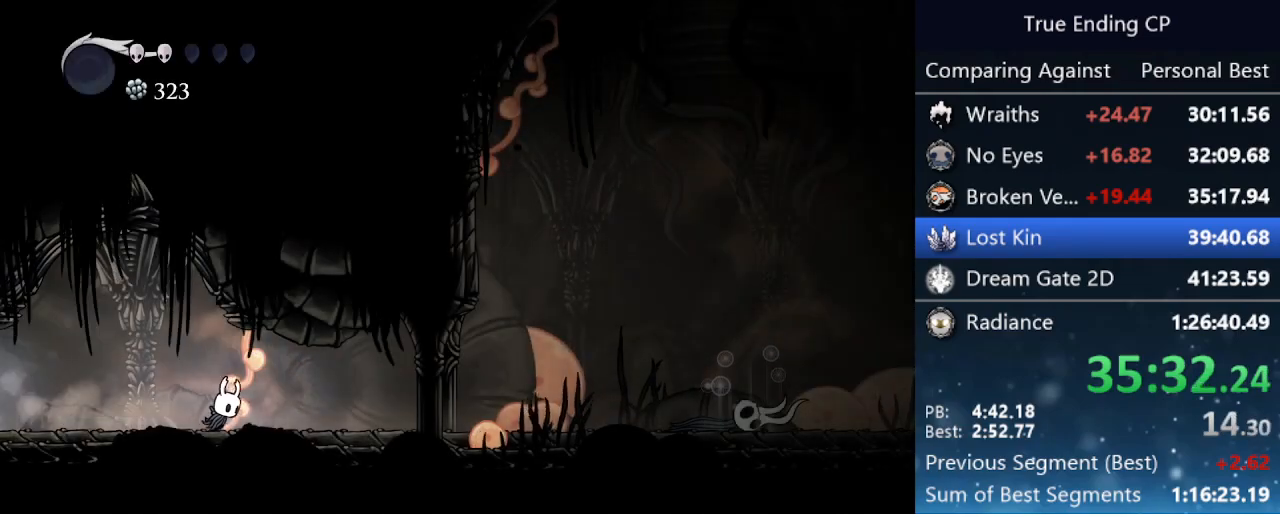
Gameplay with keyboard; each line is a JSON object with the keys held at the frame after it. "events" lists presses ("down") and releases ("up") of "cast", "cdash", "dash", "dnail", "down", "focus", "jump", "left", "menu", "nail", "pause", "right" and "up" between this image and that frame as [ms after this image, input, new state], when the widget could be followed in between. No other keys are recorded. Mouse input is not recorded. Key names are as the overlay labels them; some are game actions (e.g. jump) rather than physical keys.
{"keys": ["right"], "events": [[16, "dash", "up"], [350, "dash", "down"], [483, "dash", "up"]]}
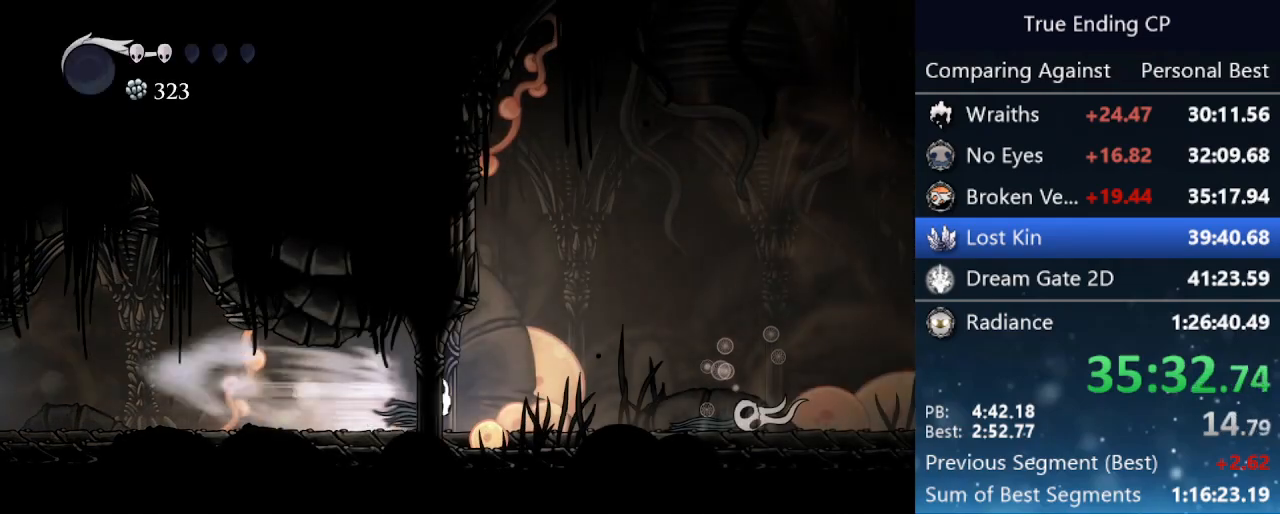
{"keys": ["dnail", "right"], "events": [[416, "dnail", "down"]]}
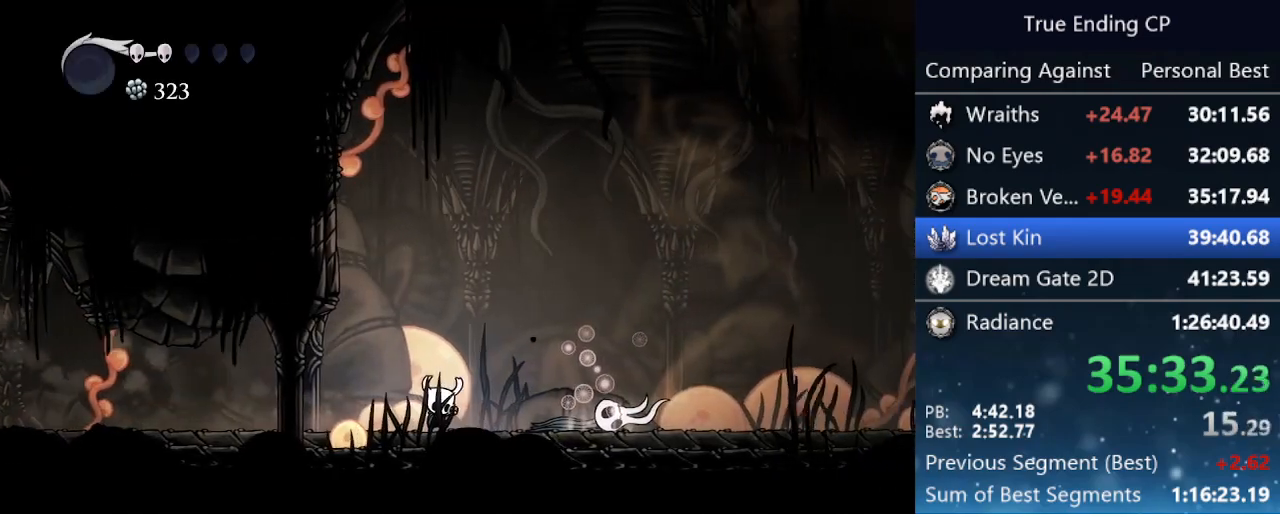
{"keys": ["dnail"], "events": [[100, "right", "up"]]}
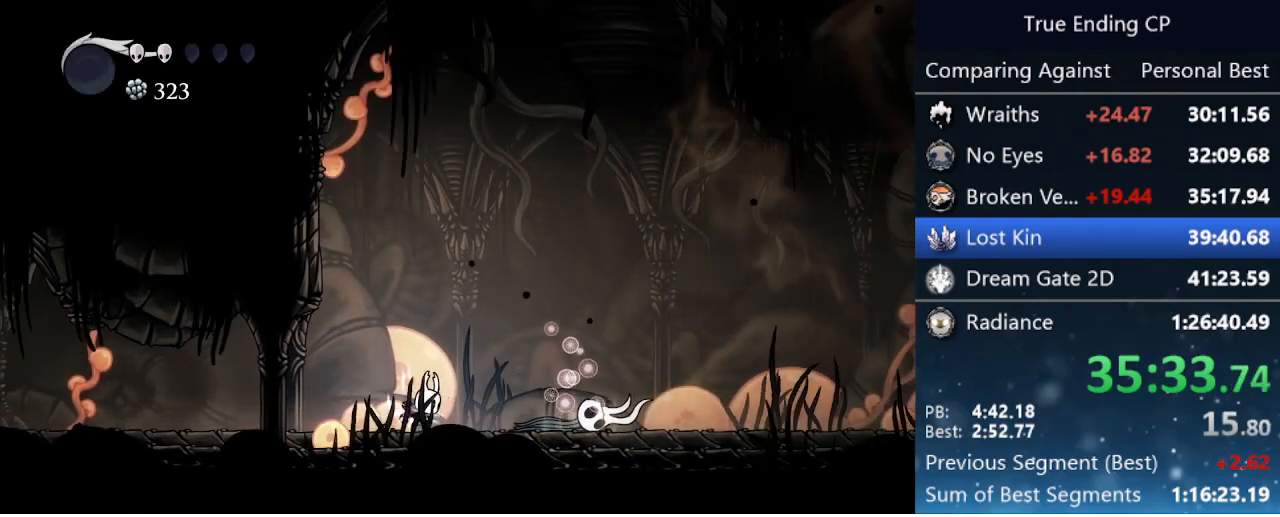
{"keys": ["dnail"], "events": []}
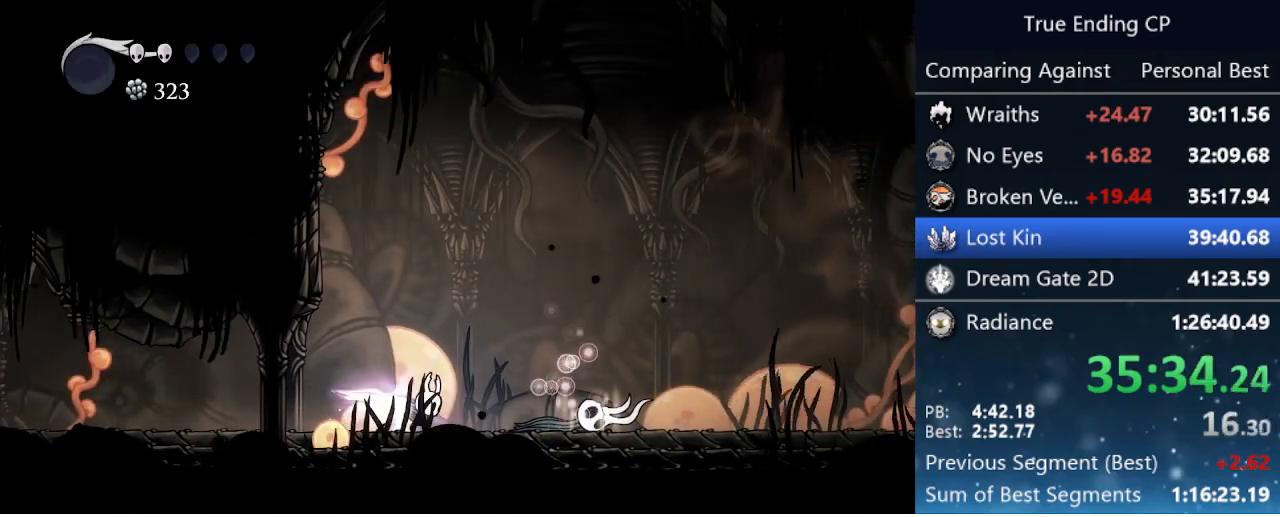
{"keys": ["dnail"], "events": []}
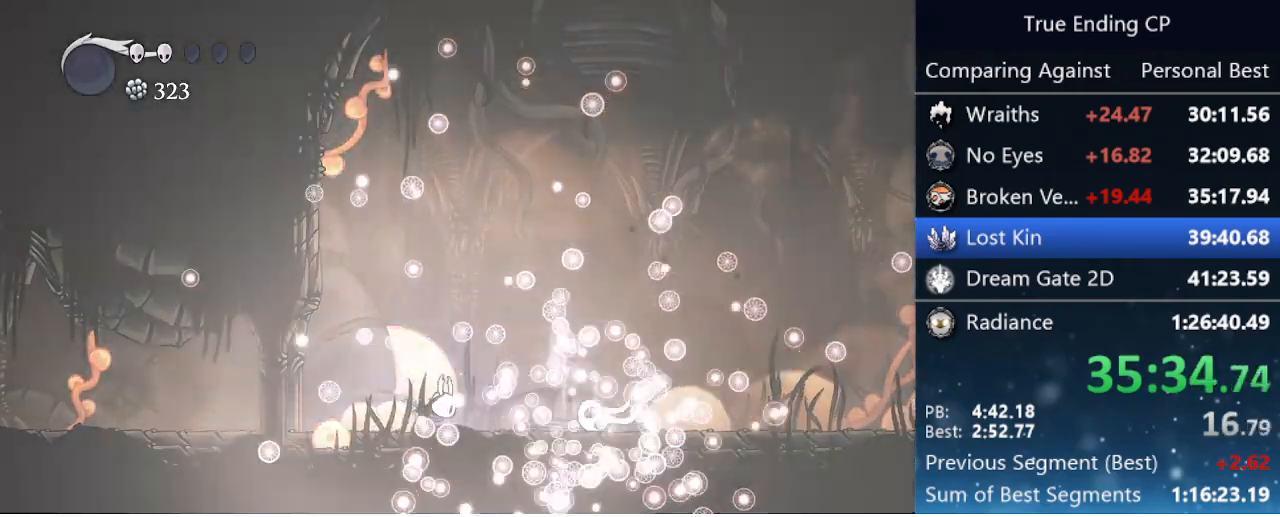
{"keys": [], "events": [[183, "dnail", "up"]]}
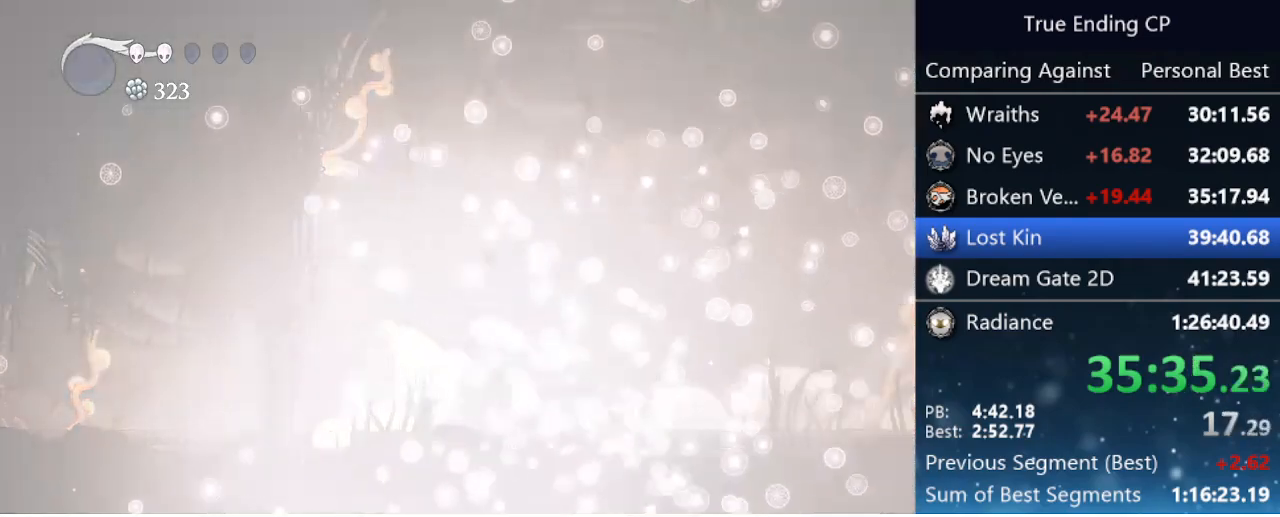
{"keys": [], "events": []}
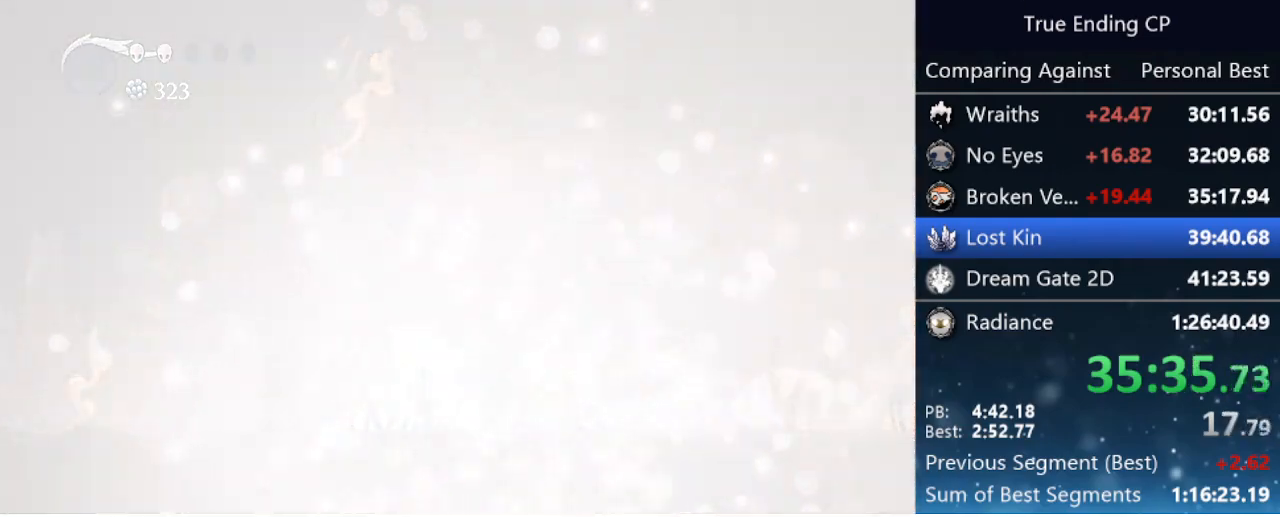
{"keys": [], "events": []}
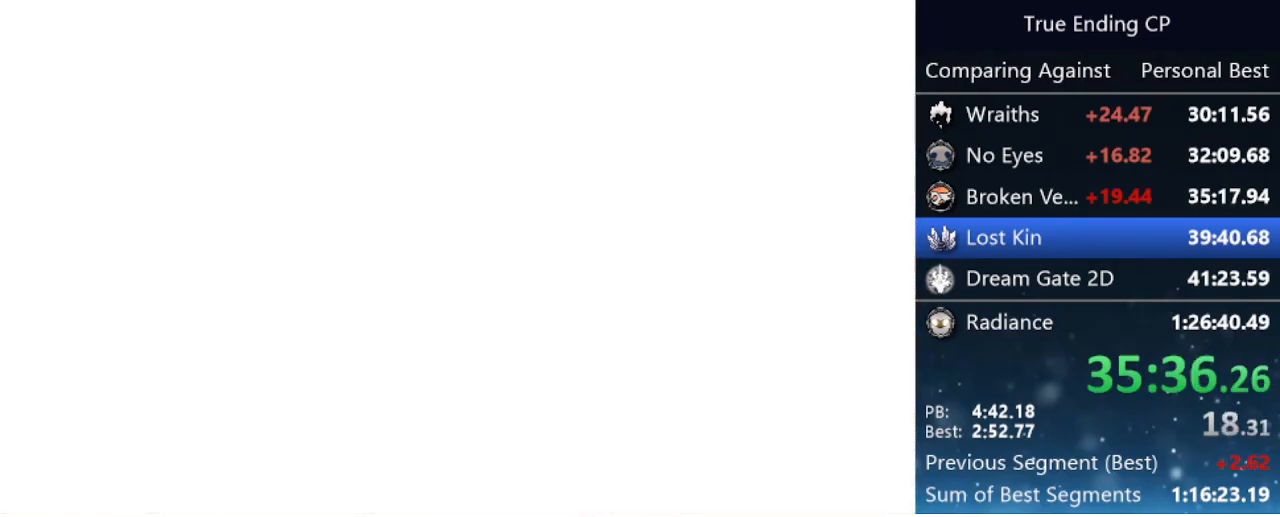
{"keys": [], "events": []}
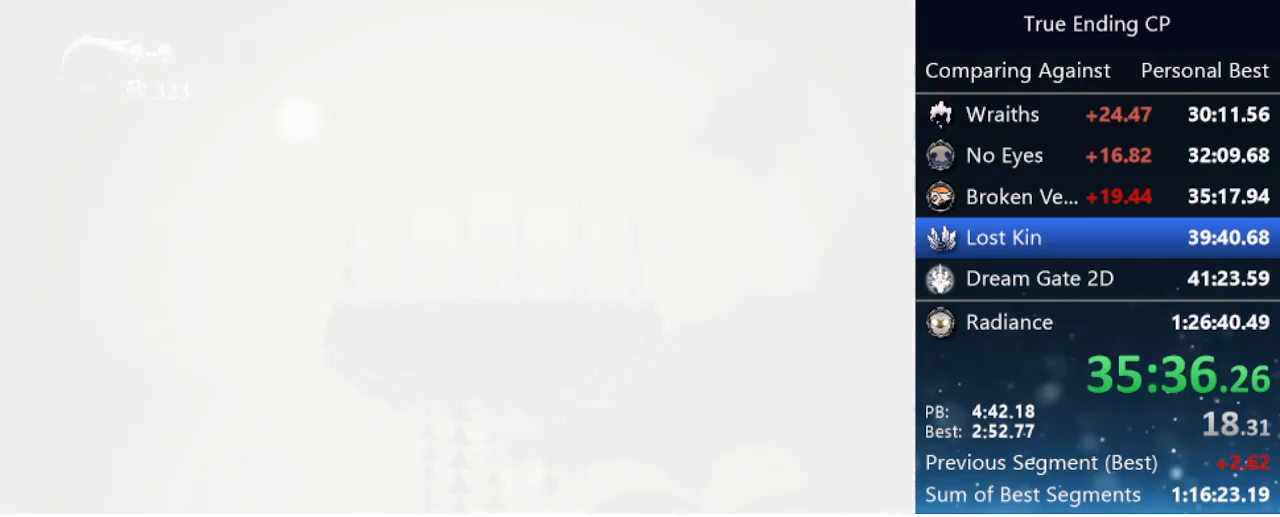
{"keys": ["jump", "left", "nail"], "events": [[433, "jump", "down"], [483, "left", "down"], [483, "nail", "down"]]}
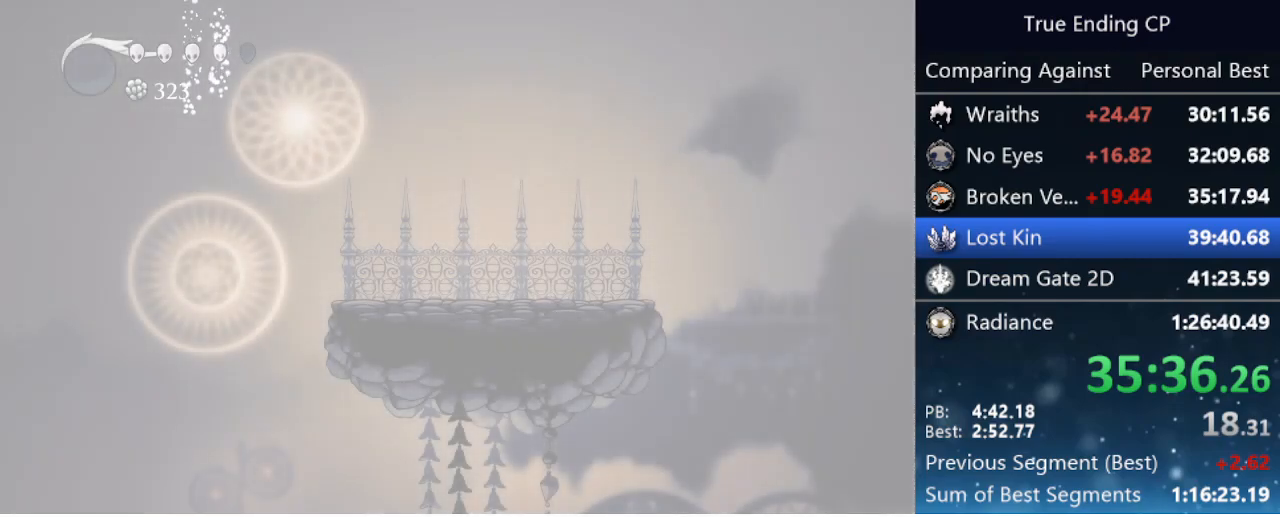
{"keys": [], "events": [[33, "jump", "up"], [83, "nail", "up"], [83, "up", "down"], [116, "jump", "down"], [166, "nail", "down"], [166, "up", "up"], [216, "jump", "up"], [216, "nail", "up"], [266, "jump", "down"], [266, "nail", "down"], [266, "up", "down"], [366, "jump", "up"], [366, "nail", "up"], [400, "jump", "down"], [400, "nail", "down"], [400, "up", "up"], [500, "jump", "up"], [500, "left", "up"], [500, "nail", "up"]]}
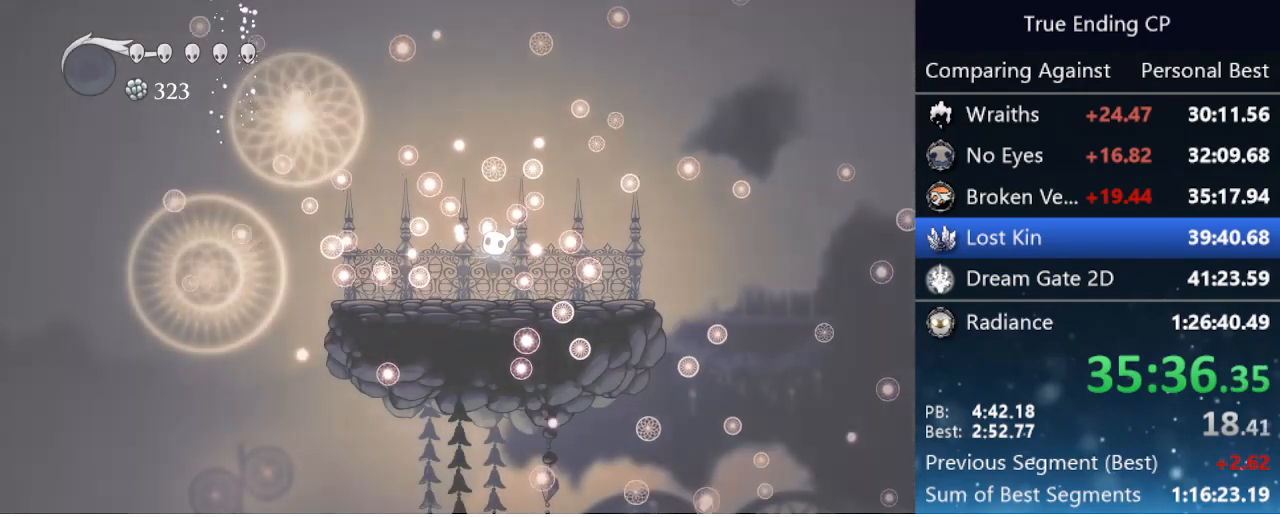
{"keys": ["left"], "events": [[50, "jump", "down"], [100, "nail", "down"], [150, "jump", "up"], [150, "left", "down"], [200, "nail", "up"], [233, "jump", "down"], [233, "nail", "down"], [333, "jump", "up"], [333, "nail", "up"], [333, "up", "down"], [383, "jump", "down"], [383, "nail", "down"], [466, "jump", "up"], [466, "nail", "up"], [466, "up", "up"]]}
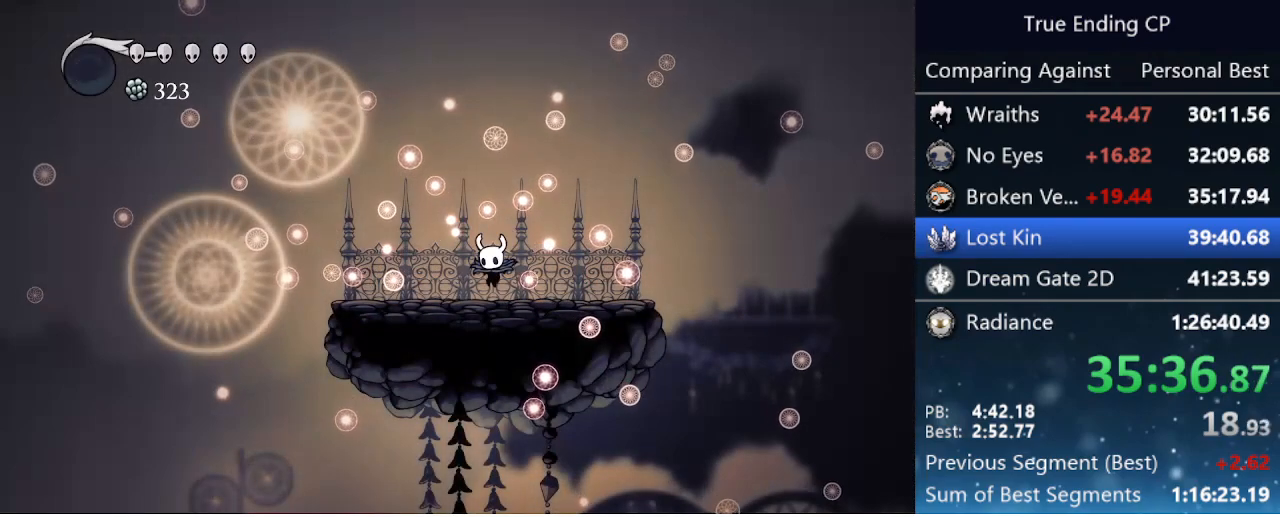
{"keys": ["left", "up"], "events": [[16, "jump", "down"], [66, "nail", "down"], [100, "jump", "up"], [100, "nail", "up"], [200, "jump", "down"], [200, "nail", "down"], [250, "jump", "up"], [250, "nail", "up"], [350, "jump", "down"], [350, "nail", "down"], [450, "up", "down"], [500, "jump", "up"], [500, "nail", "up"]]}
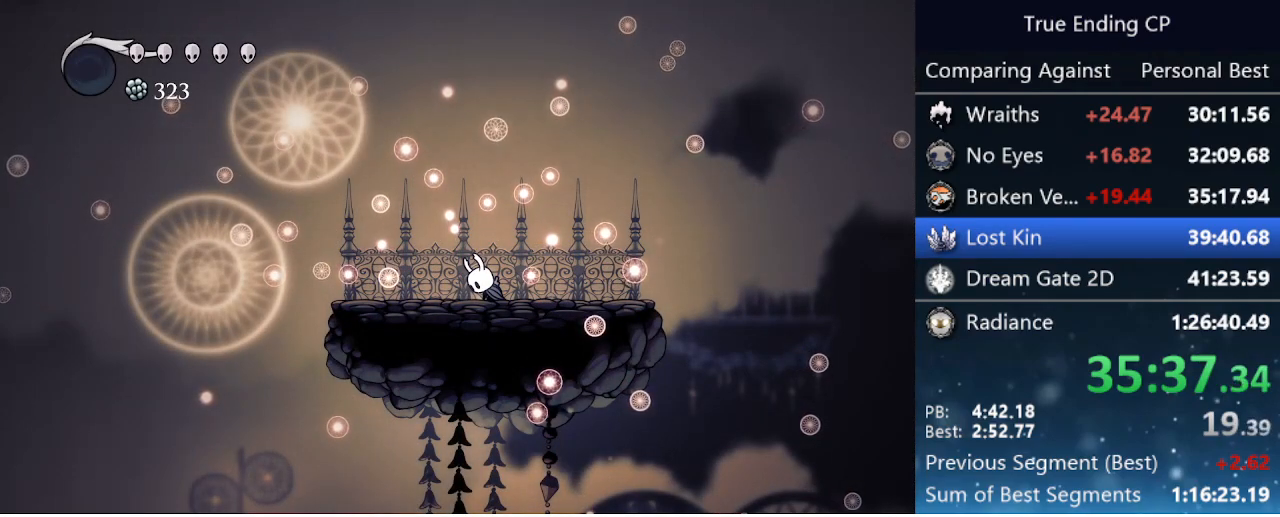
{"keys": ["left"], "events": [[33, "up", "up"], [83, "jump", "down"], [83, "nail", "down"], [116, "nail", "up"], [116, "up", "down"], [166, "nail", "down"], [166, "up", "up"], [266, "jump", "up"], [266, "nail", "up"]]}
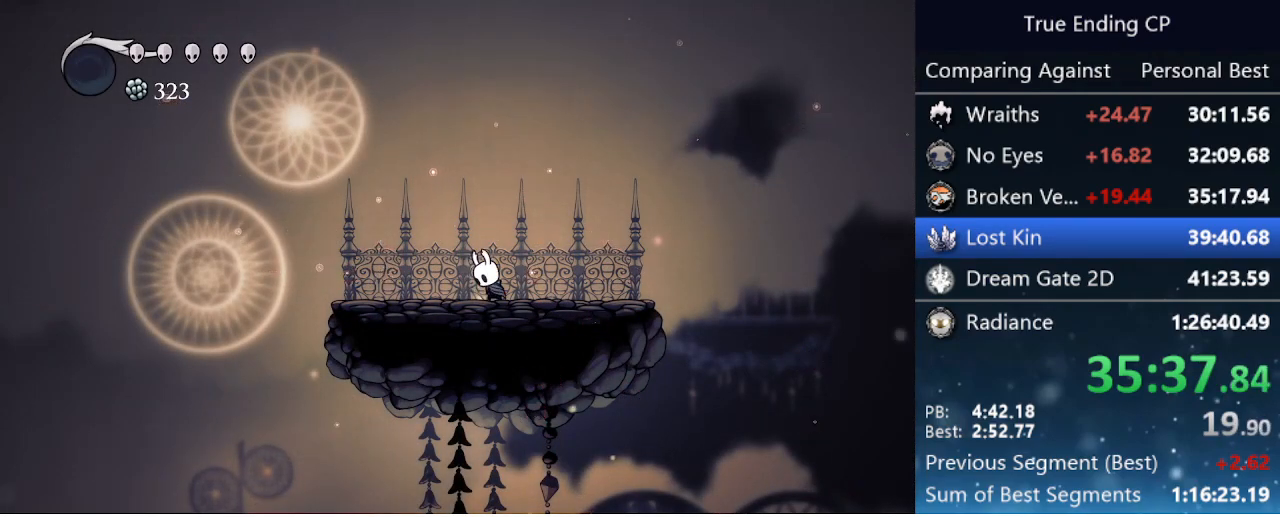
{"keys": ["left"], "events": [[366, "dash", "down"], [466, "dash", "up"]]}
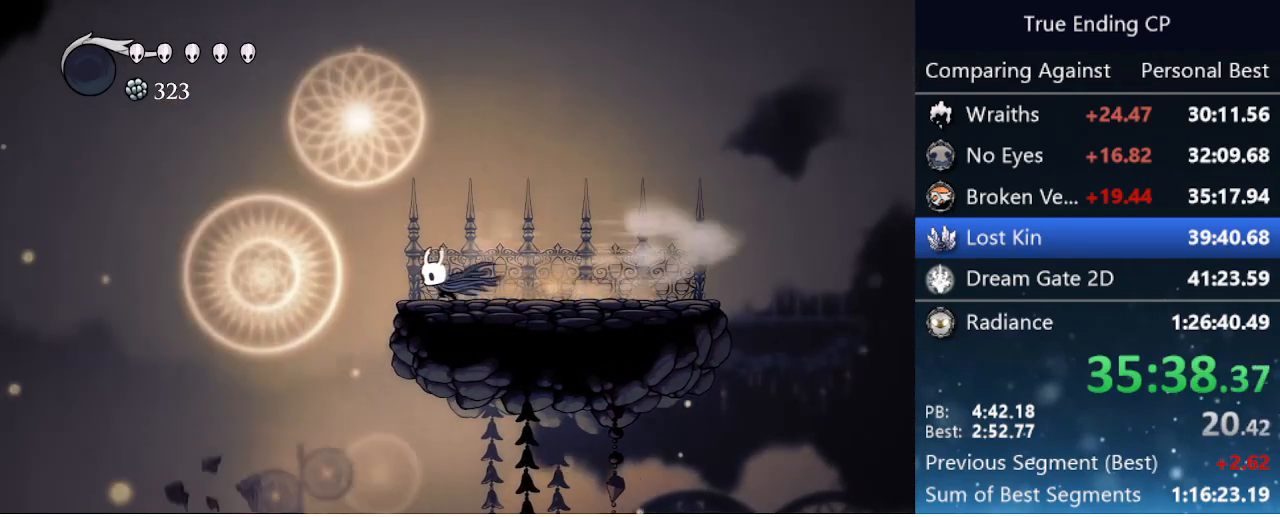
{"keys": ["left"], "events": []}
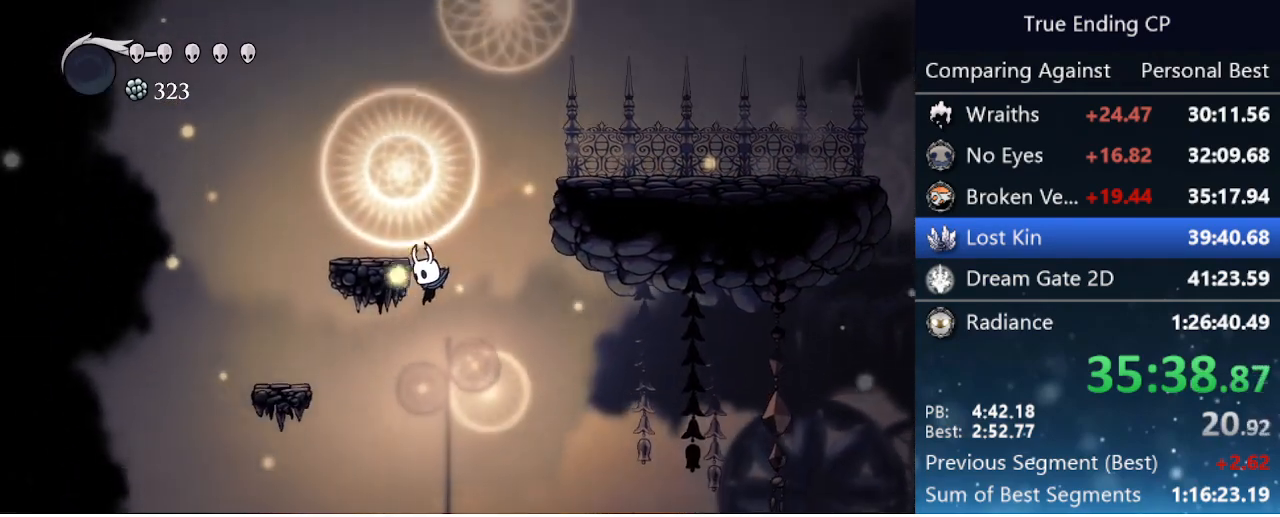
{"keys": ["left"], "events": []}
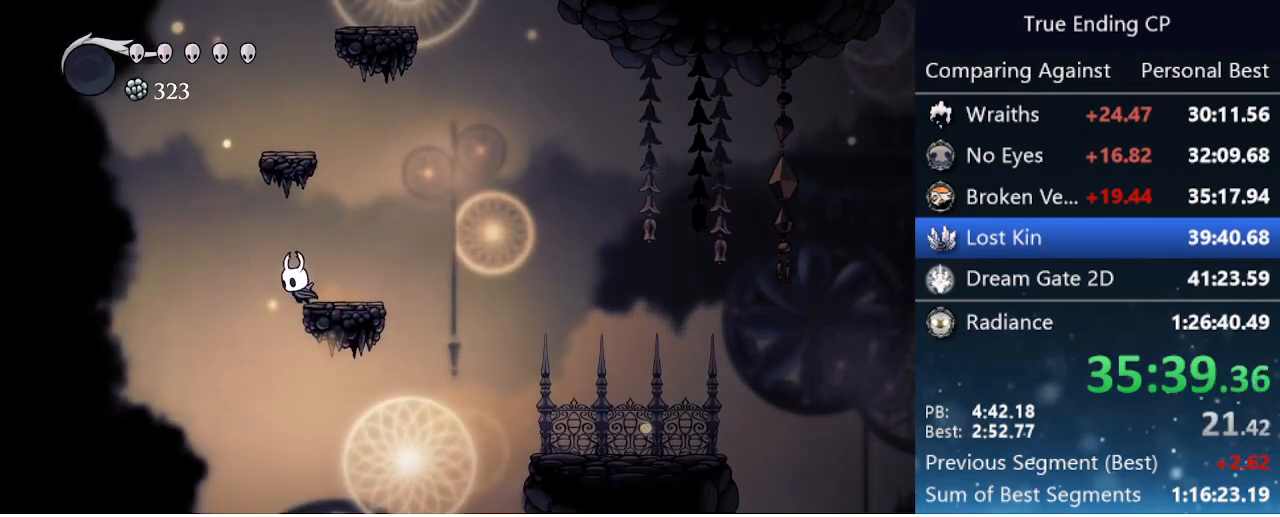
{"keys": [], "events": [[83, "left", "up"]]}
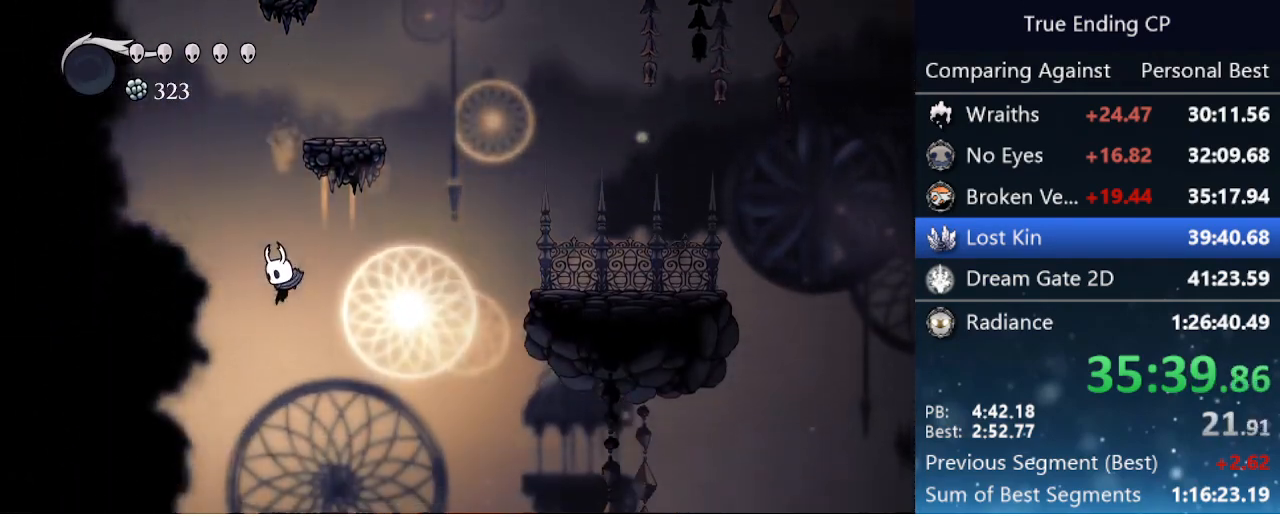
{"keys": ["left"], "events": [[433, "left", "down"]]}
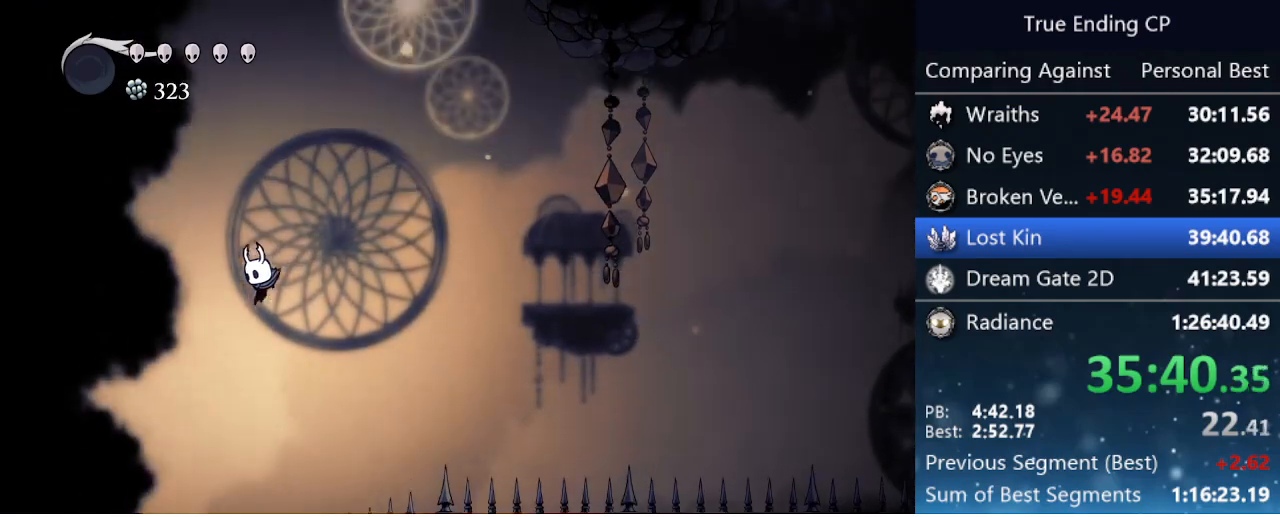
{"keys": [], "events": [[83, "left", "up"]]}
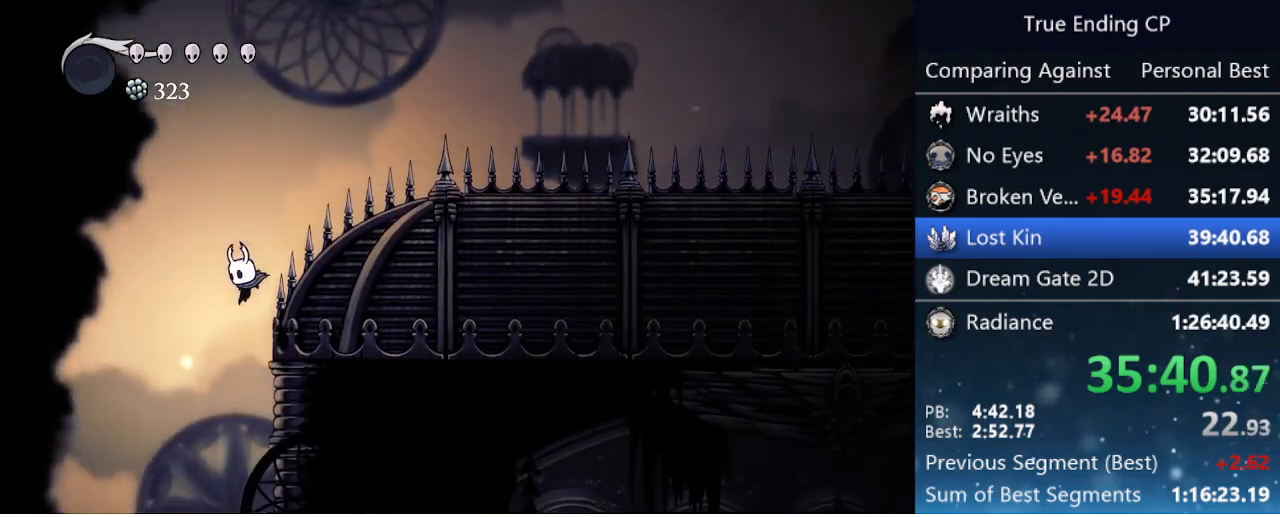
{"keys": [], "events": []}
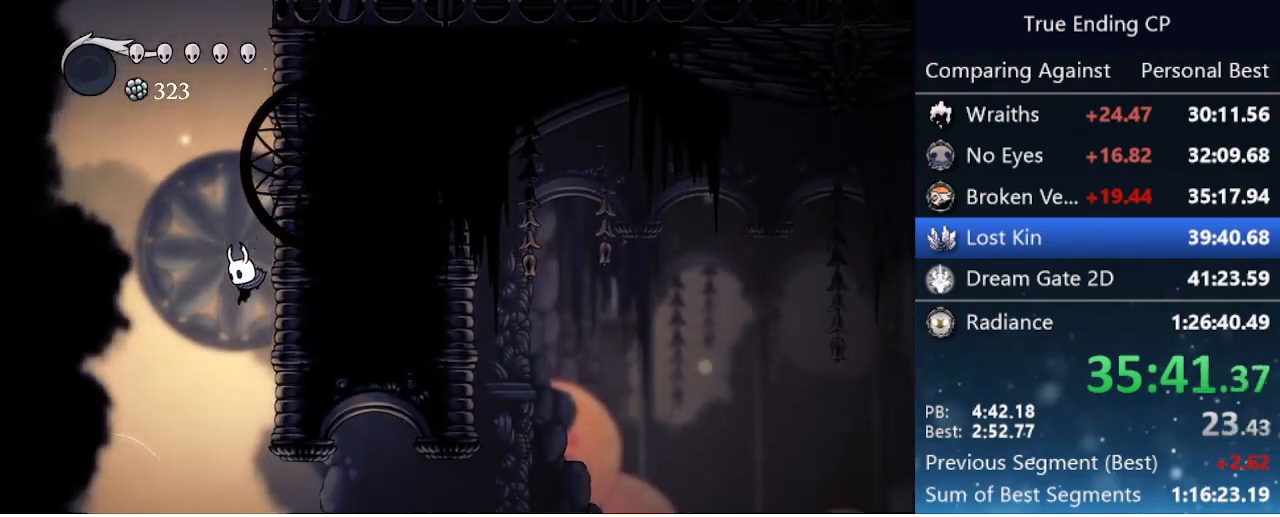
{"keys": ["dash", "right"], "events": [[300, "right", "down"], [383, "dash", "down"]]}
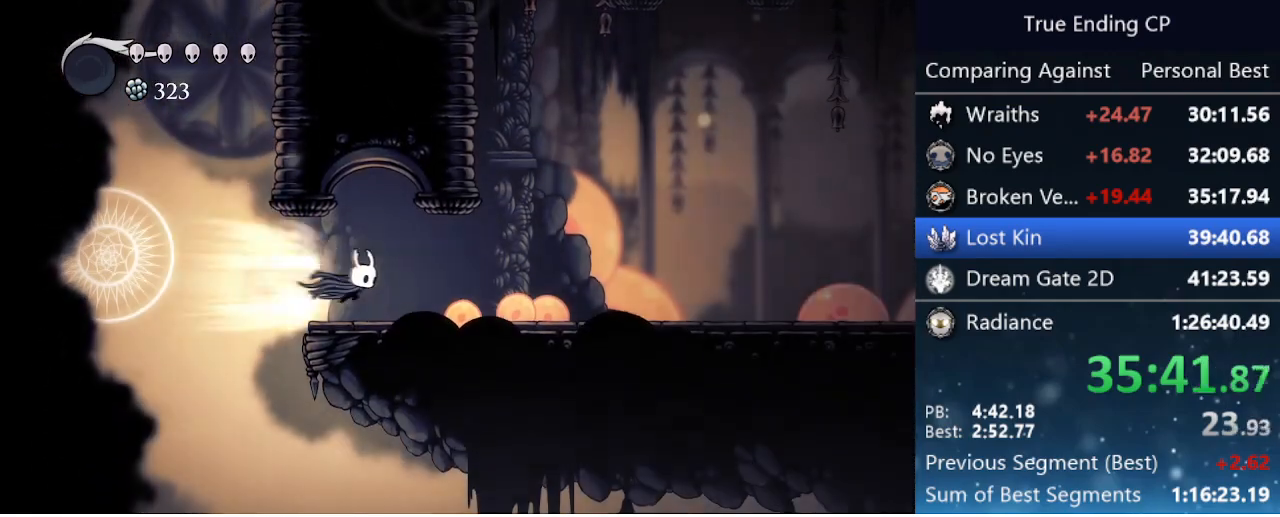
{"keys": ["dash", "right"], "events": [[133, "dash", "up"], [366, "dash", "down"]]}
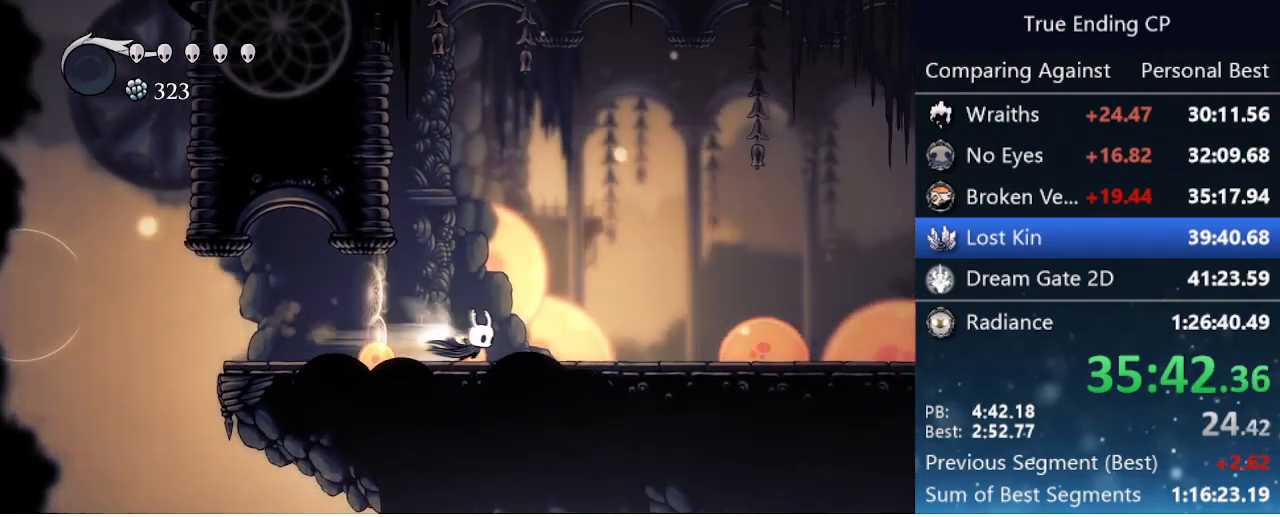
{"keys": ["right"], "events": [[150, "dash", "up"]]}
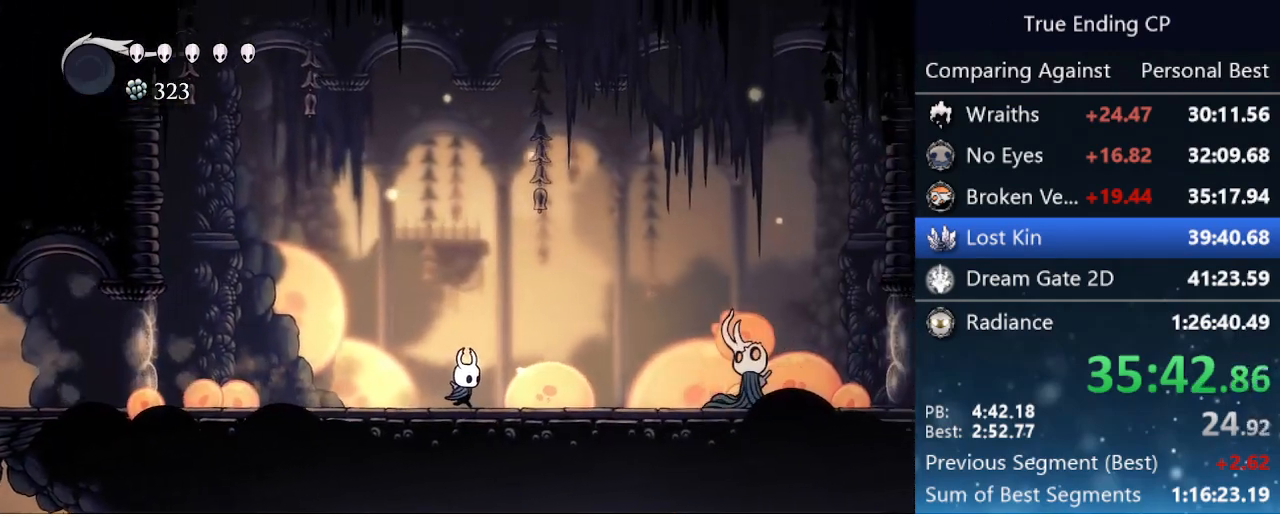
{"keys": ["right"], "events": [[300, "jump", "down"], [300, "up", "down"], [350, "nail", "down"], [383, "right", "up"], [433, "jump", "up"], [433, "up", "up"], [483, "nail", "up"], [483, "right", "down"]]}
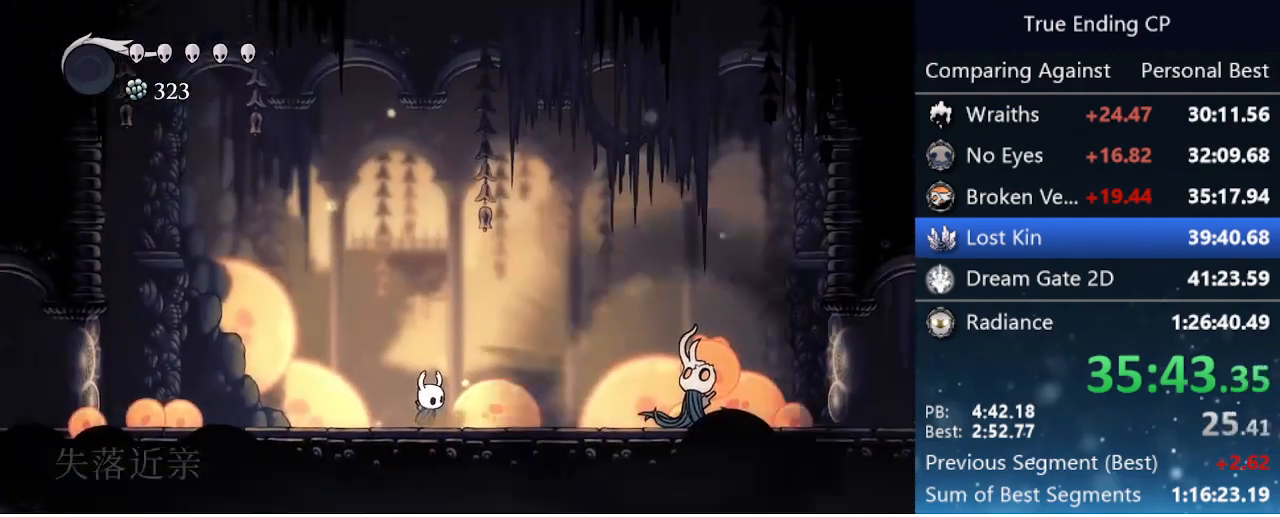
{"keys": [], "events": [[33, "jump", "down"], [83, "nail", "down"], [116, "right", "up"], [116, "up", "down"], [166, "jump", "up"], [166, "nail", "up"], [216, "right", "down"], [216, "up", "up"], [266, "jump", "down"], [316, "nail", "down"], [316, "right", "up"], [316, "up", "down"], [366, "jump", "up"], [416, "nail", "up"], [416, "up", "up"]]}
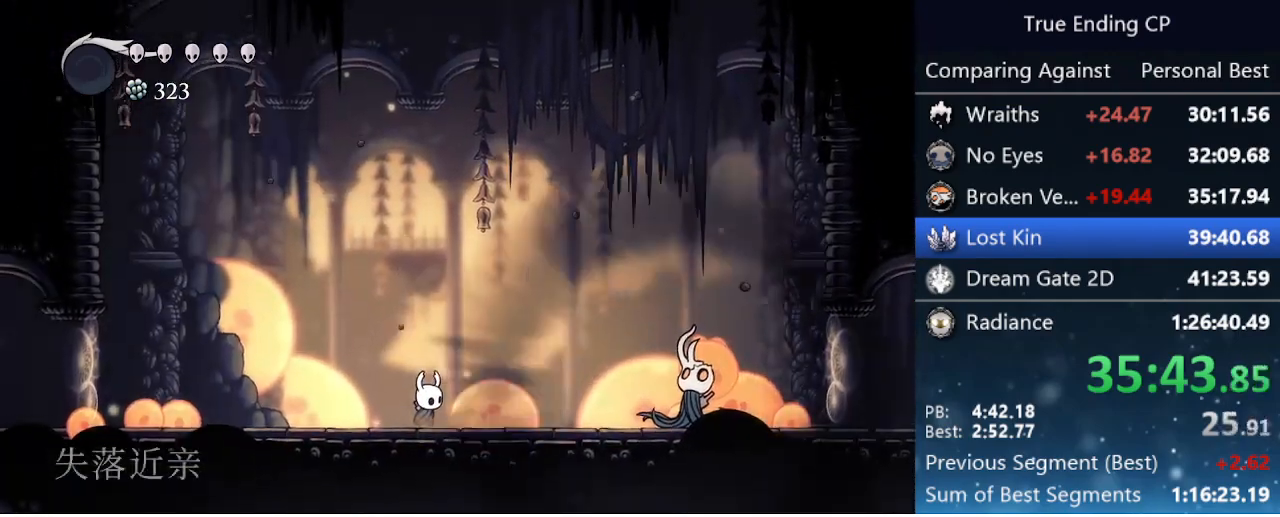
{"keys": ["right"], "events": [[200, "jump", "down"], [200, "nail", "down"], [200, "right", "down"], [283, "up", "down"], [333, "jump", "up"], [383, "nail", "up"], [416, "up", "up"]]}
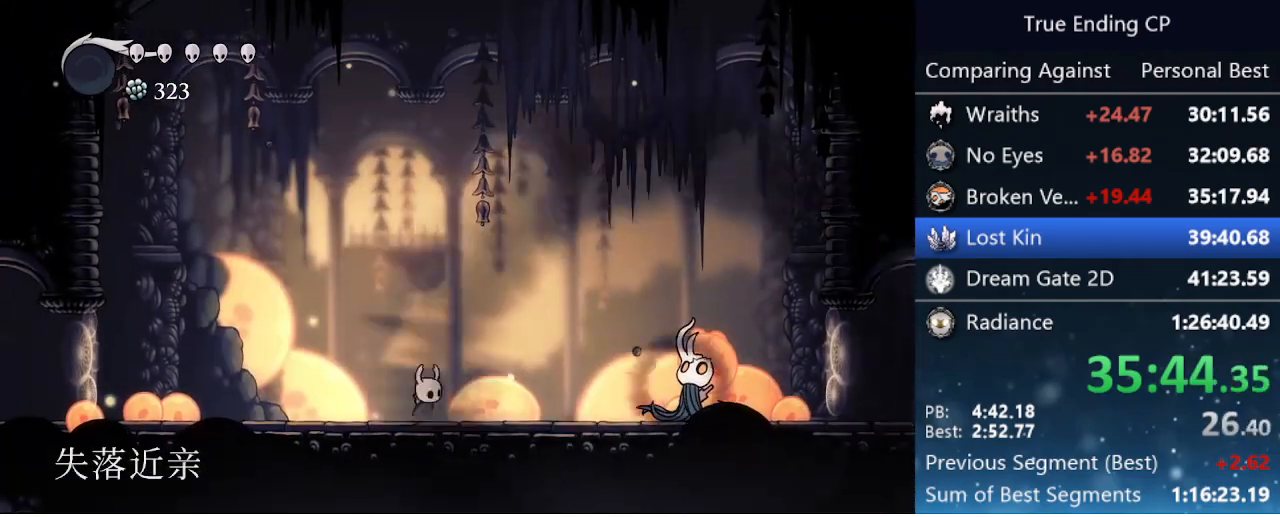
{"keys": ["right"], "events": []}
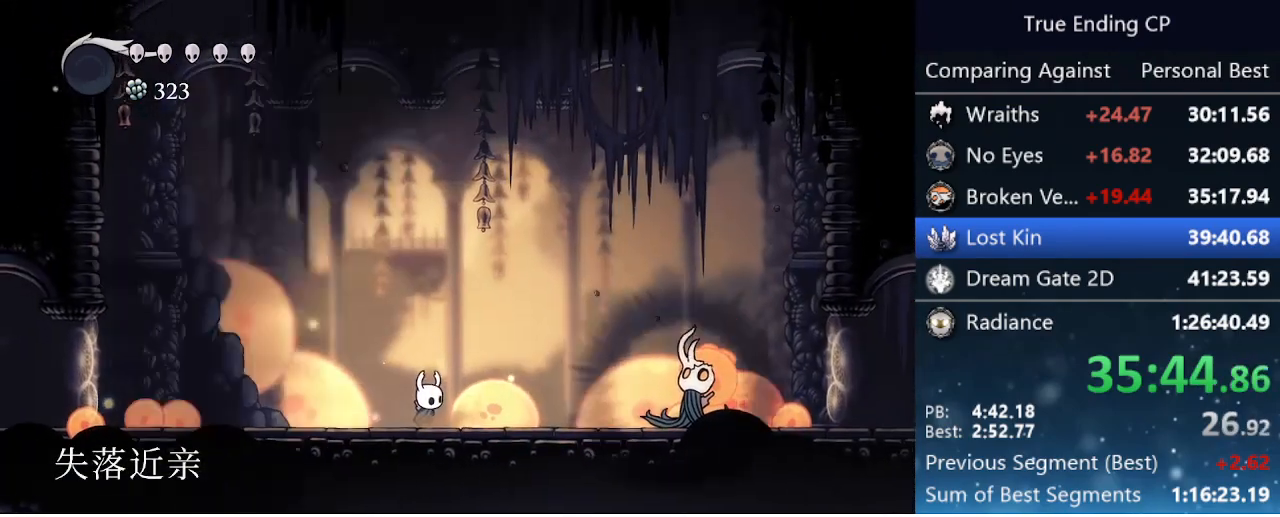
{"keys": ["right"], "events": []}
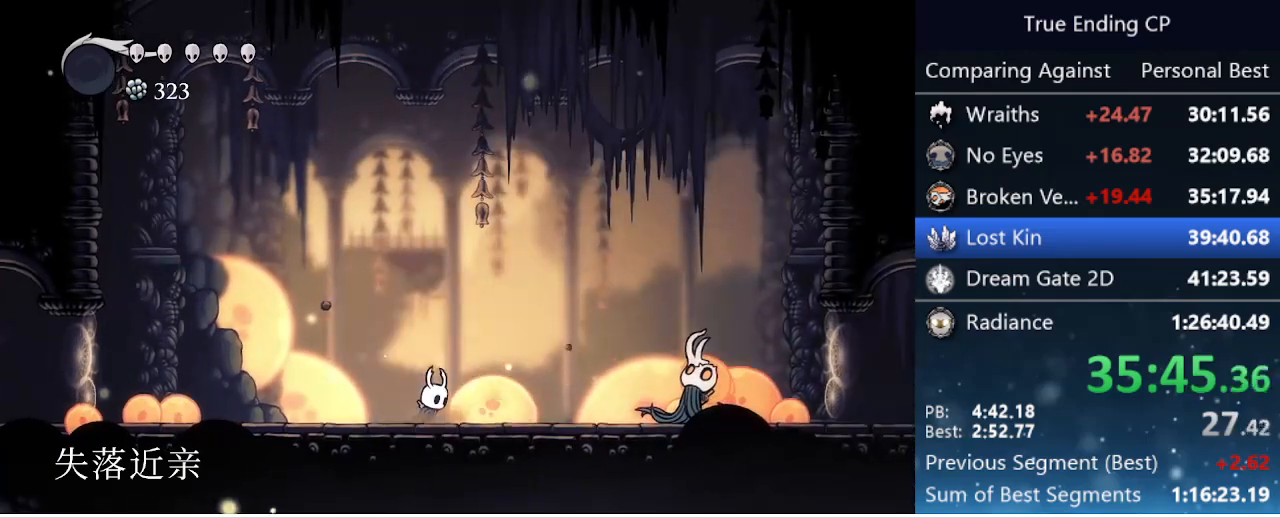
{"keys": ["right"], "events": []}